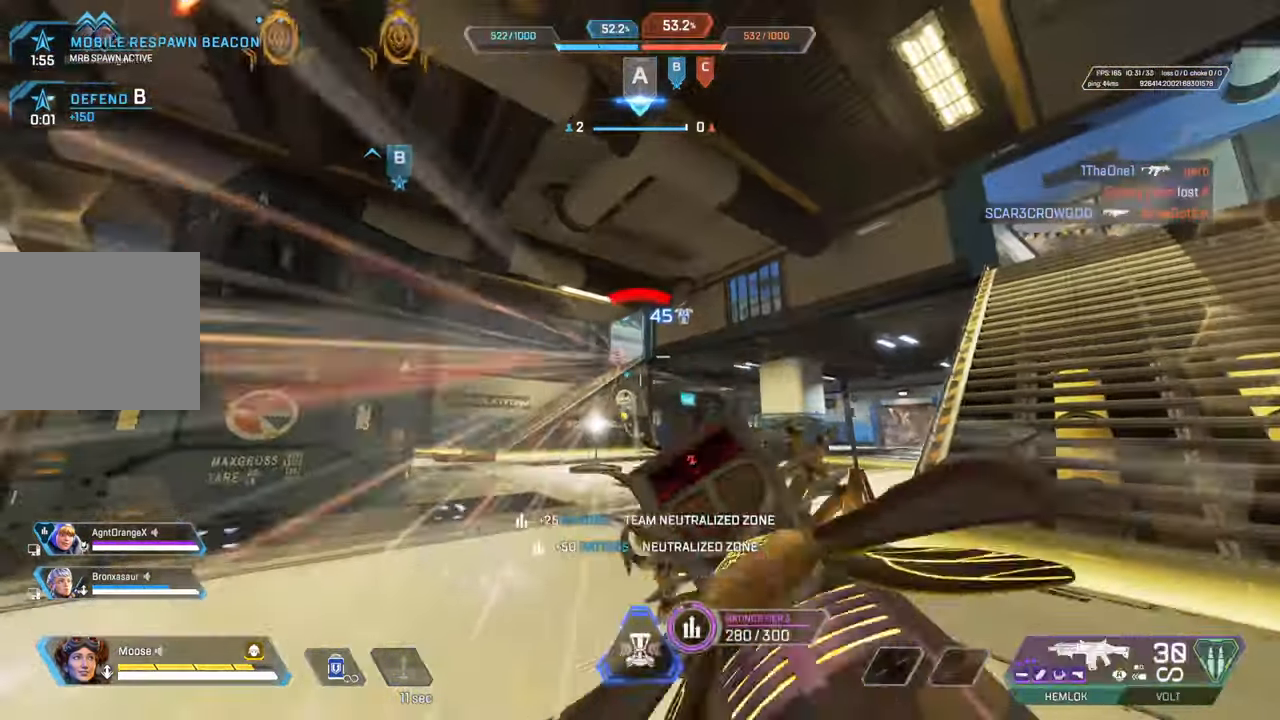
Gameplay with a controller (PlayStation layout); each line is a JSON object with the inputs held at the frame after it. "events" lists button and stick changes between this image and that frame as [ms after this image, input, new state], when the widget could be followed in between.
{"buttons": ["L2"], "left_stick": "center", "right_stick": "center", "events": [[117, "CIRCLE", "down"], [217, "CIRCLE", "up"], [233, "left_stick", "left"], [450, "L2", "down"], [483, "left_stick", "center"]]}
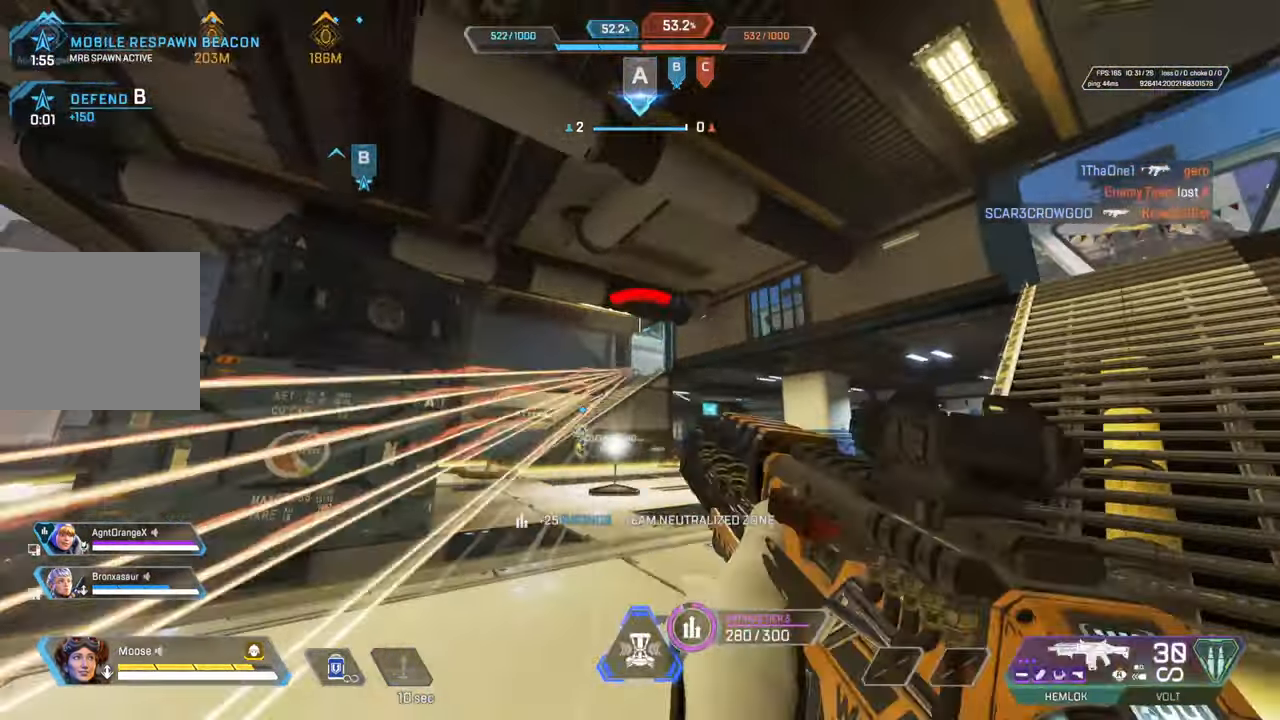
{"buttons": ["L2"], "left_stick": "center", "right_stick": "center", "events": []}
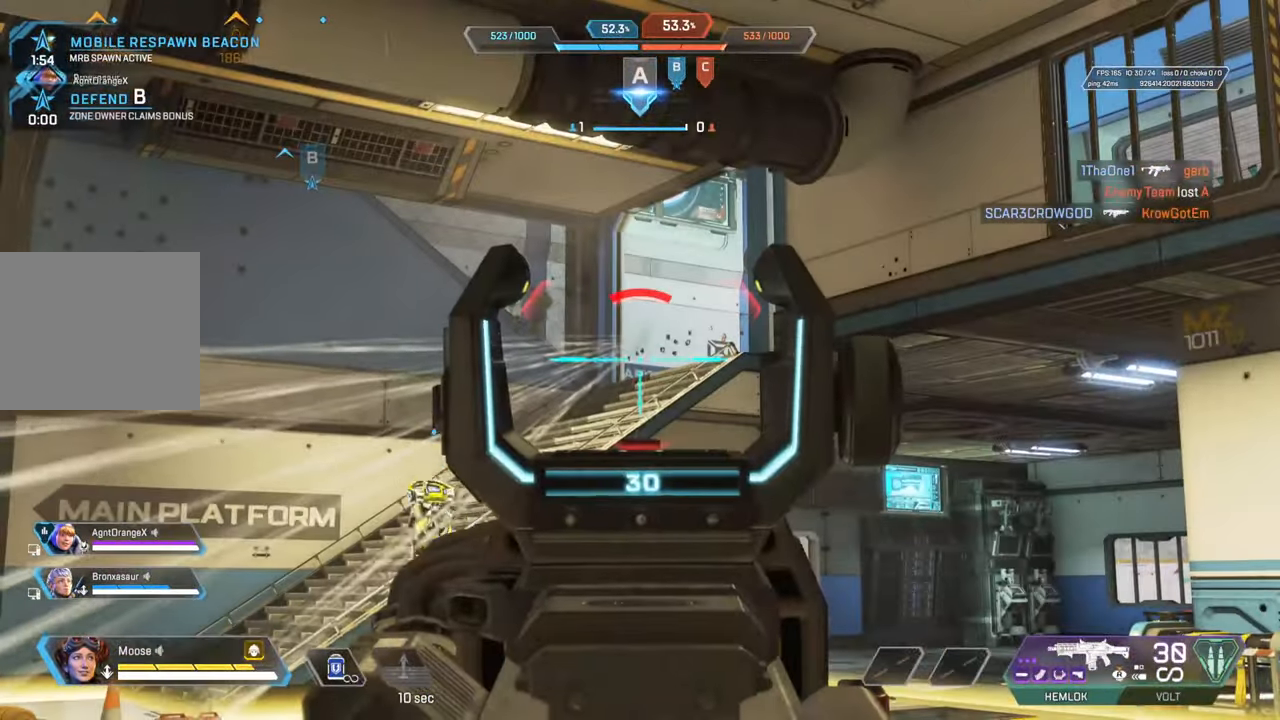
{"buttons": [], "left_stick": "center", "right_stick": "center", "events": [[300, "L2", "up"], [417, "TRIANGLE", "down"], [500, "TRIANGLE", "up"]]}
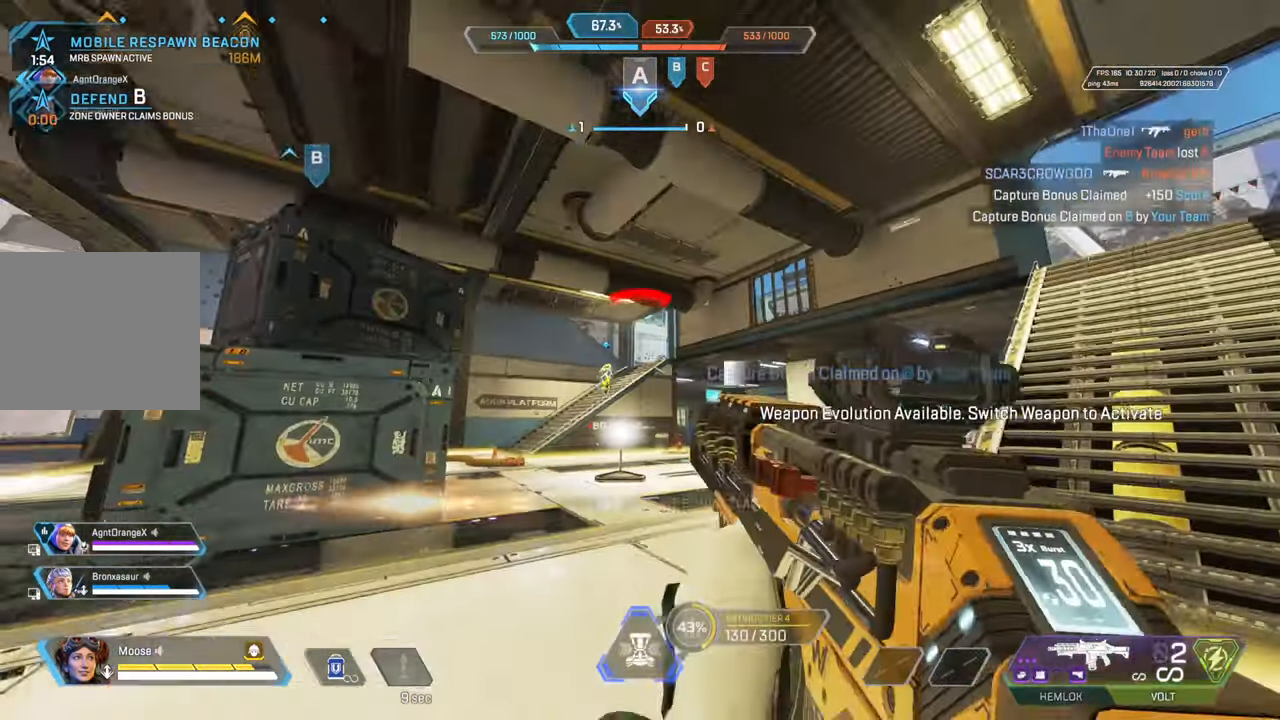
{"buttons": [], "left_stick": "center", "right_stick": "center", "events": []}
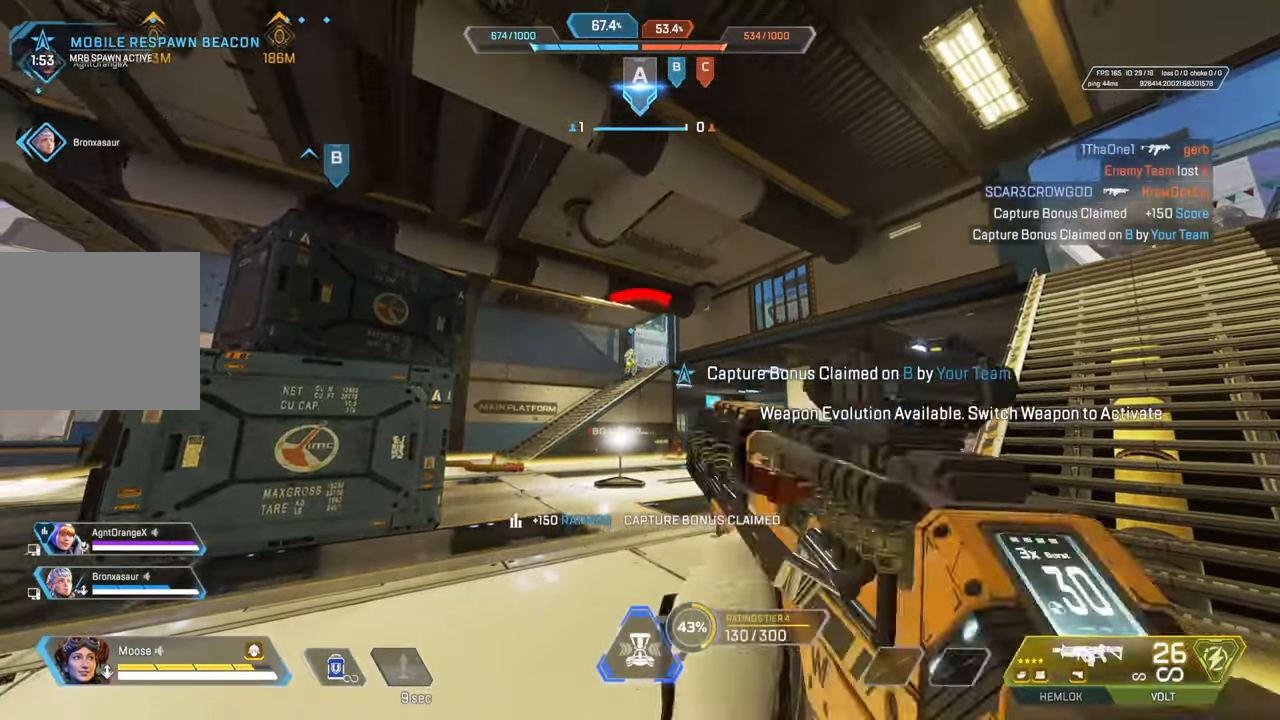
{"buttons": [], "left_stick": "up-left", "right_stick": "left", "events": [[33, "SQUARE", "down"], [100, "SQUARE", "up"], [183, "SQUARE", "down"], [250, "left_stick", "up-left"], [283, "SQUARE", "up"], [450, "right_stick", "left"]]}
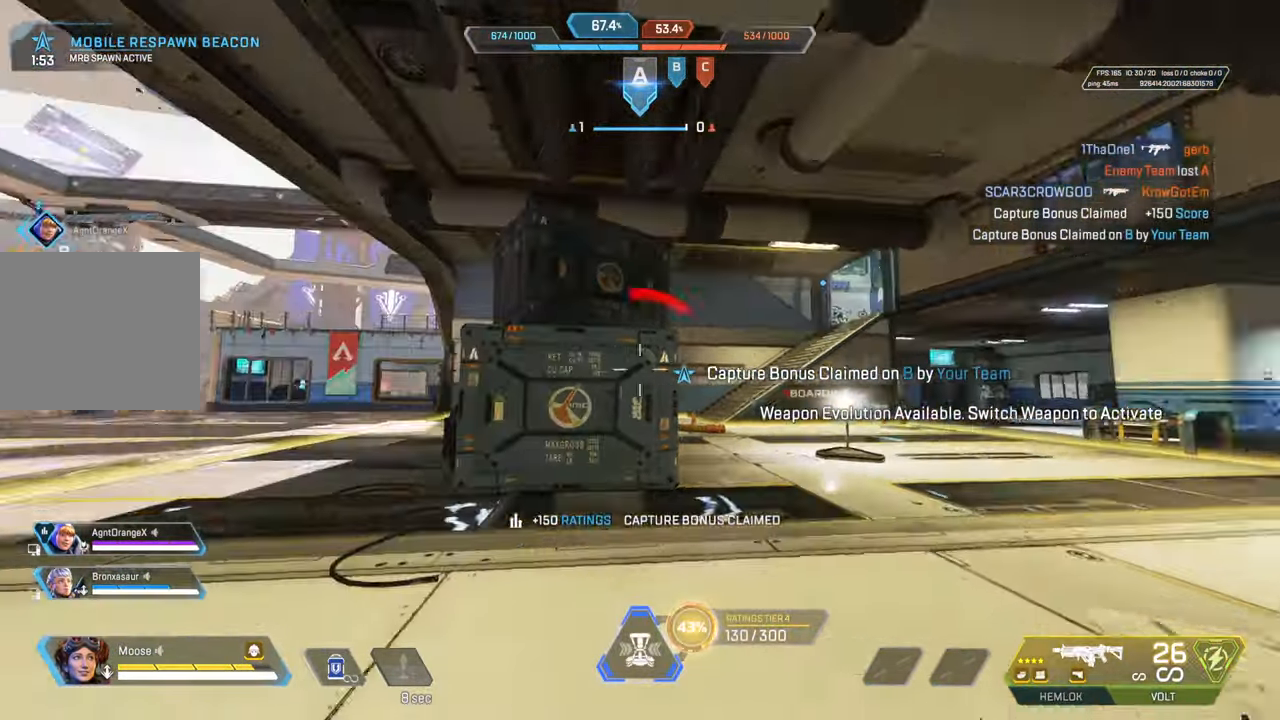
{"buttons": [], "left_stick": "up", "right_stick": "center", "events": [[100, "left_stick", "up"], [100, "right_stick", "center"], [317, "SQUARE", "down"], [400, "SQUARE", "up"]]}
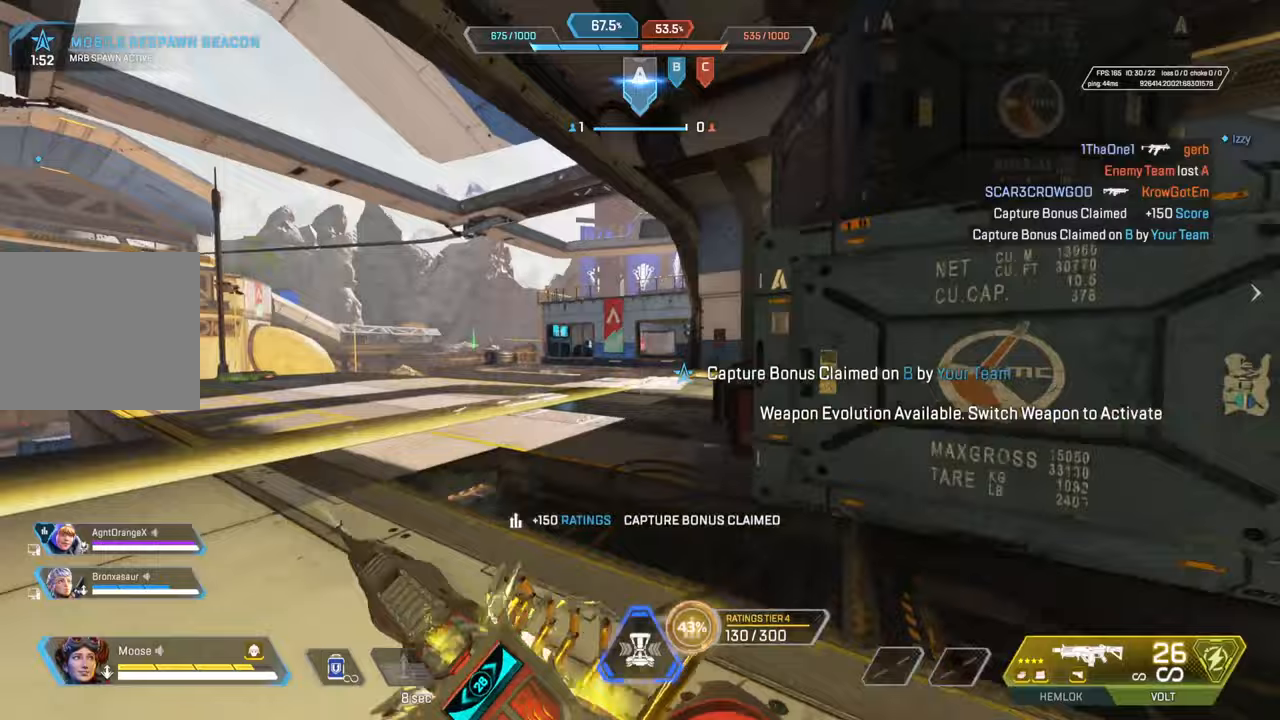
{"buttons": [], "left_stick": "up", "right_stick": "right", "events": [[117, "right_stick", "left"], [233, "right_stick", "center"], [467, "right_stick", "right"]]}
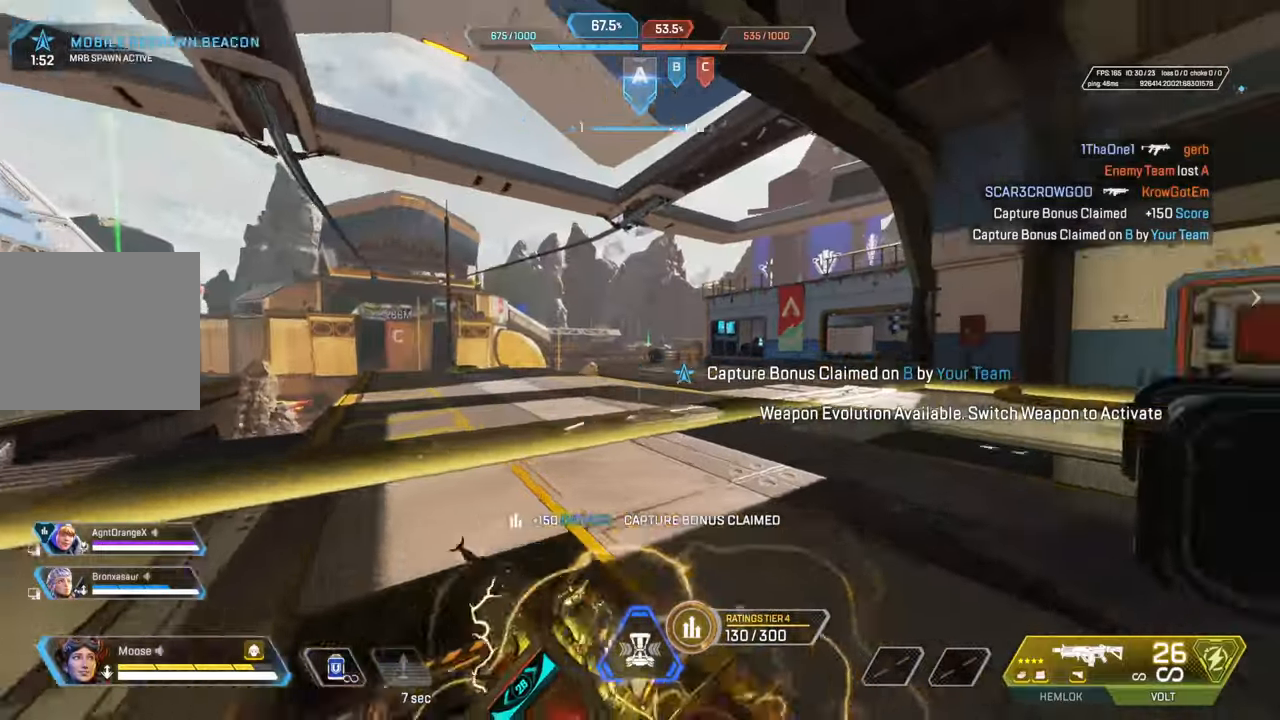
{"buttons": [], "left_stick": "up", "right_stick": "center", "events": [[100, "right_stick", "center"], [233, "TRIANGLE", "down"], [333, "TRIANGLE", "up"]]}
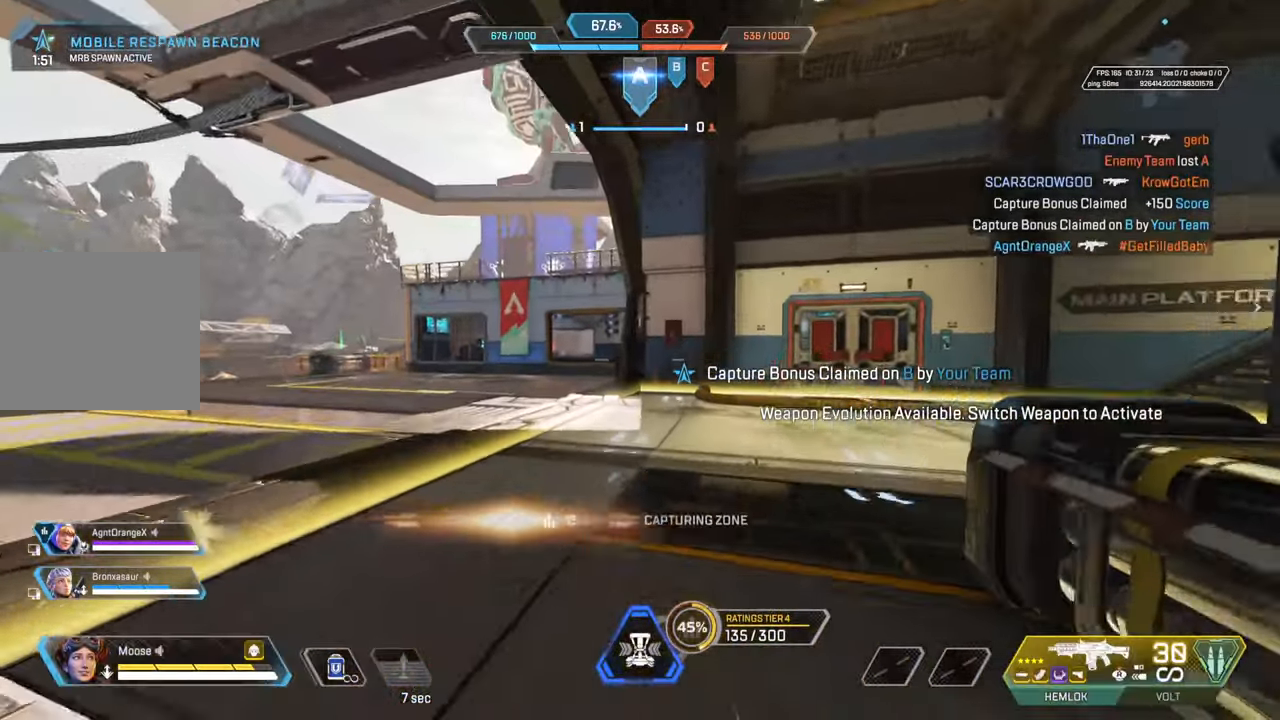
{"buttons": [], "left_stick": "up", "right_stick": "center", "events": [[33, "right_stick", "up-right"], [150, "right_stick", "center"]]}
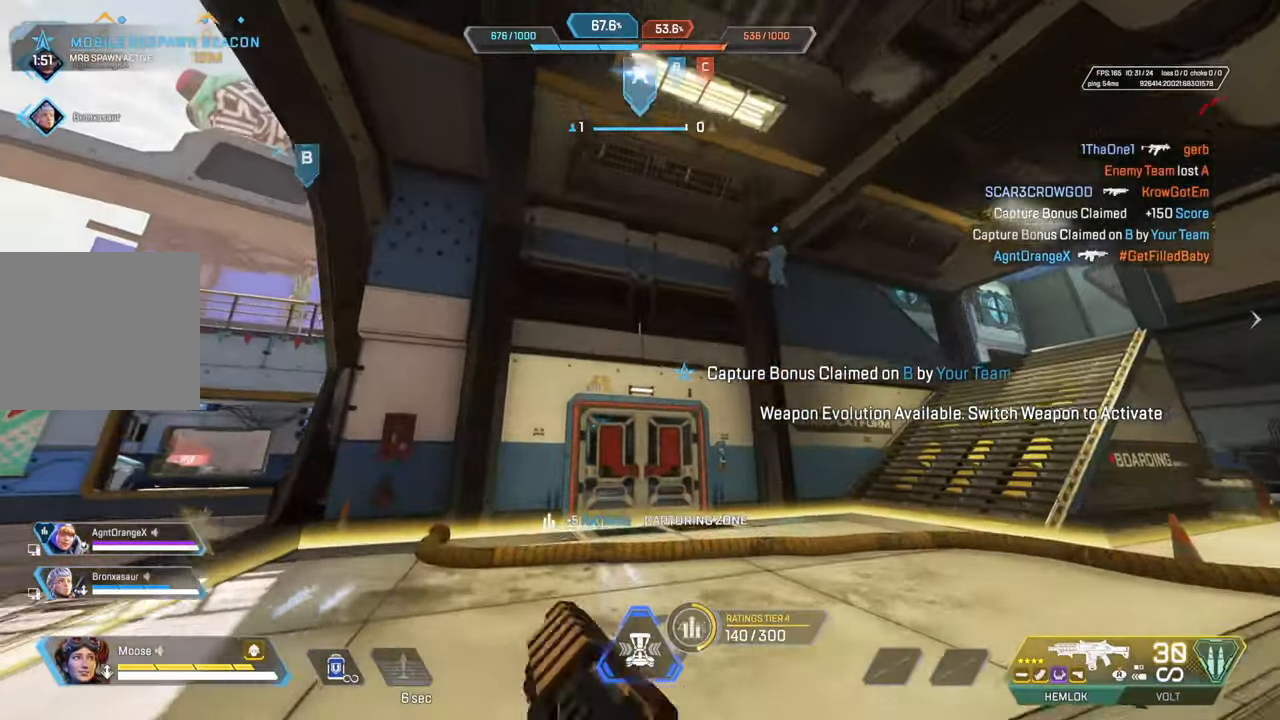
{"buttons": [], "left_stick": "up", "right_stick": "center", "events": [[167, "right_stick", "down-left"], [300, "right_stick", "center"]]}
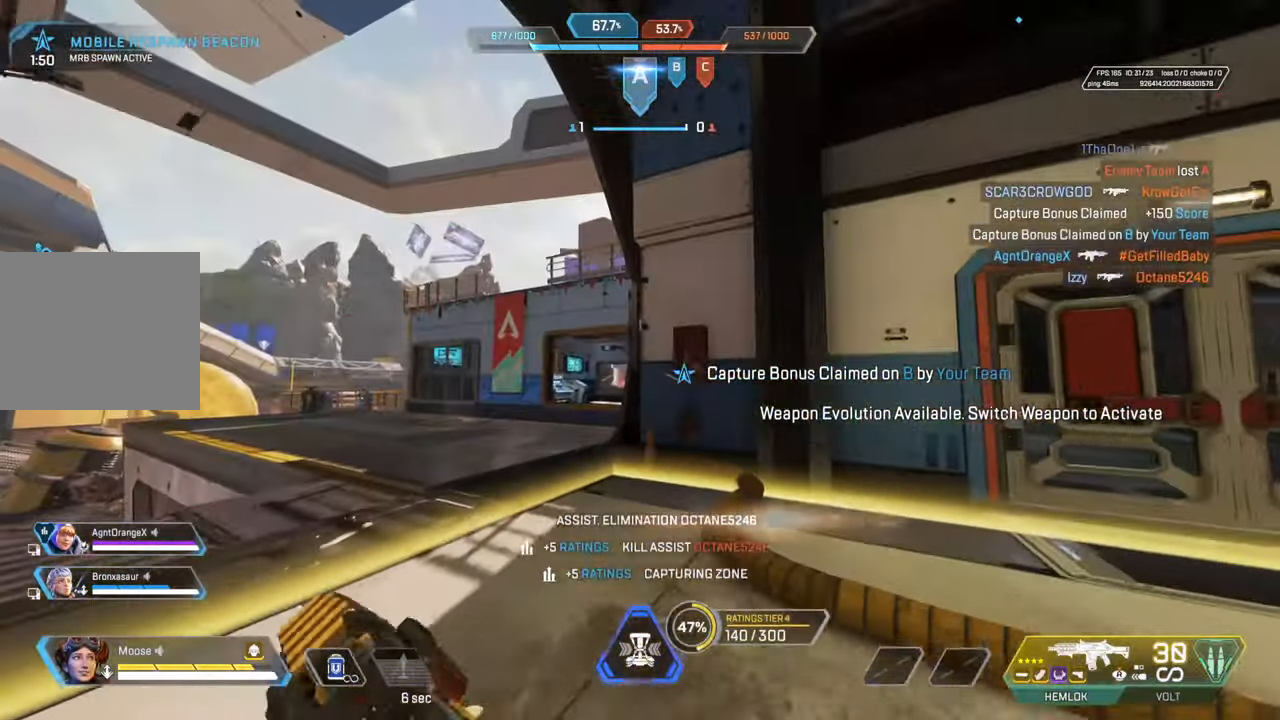
{"buttons": ["CIRCLE"], "left_stick": "down", "right_stick": "left", "events": [[350, "left_stick", "center"], [400, "right_stick", "left"], [433, "left_stick", "down"], [500, "CIRCLE", "down"]]}
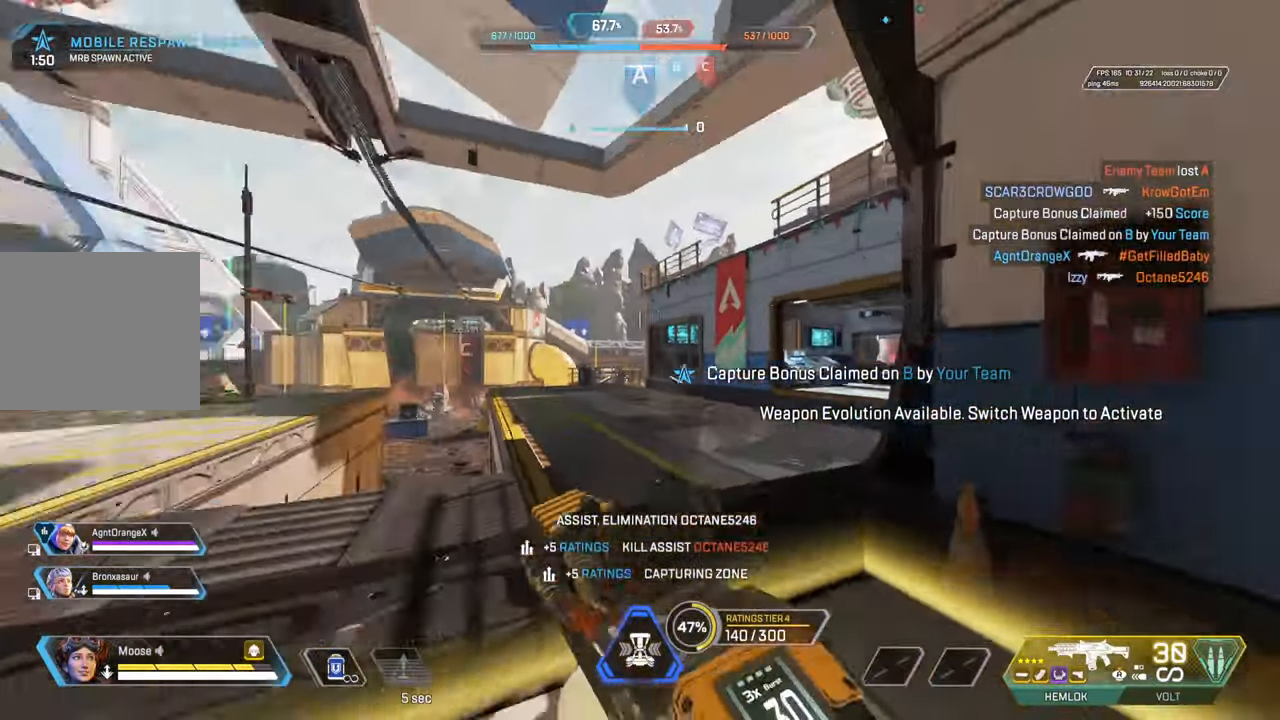
{"buttons": [], "left_stick": "up-left", "right_stick": "center", "events": [[50, "left_stick", "left"], [117, "CIRCLE", "up"], [117, "left_stick", "up-left"], [183, "right_stick", "center"], [267, "CIRCLE", "down"], [367, "CIRCLE", "up"], [367, "TRIANGLE", "down"], [483, "TRIANGLE", "up"]]}
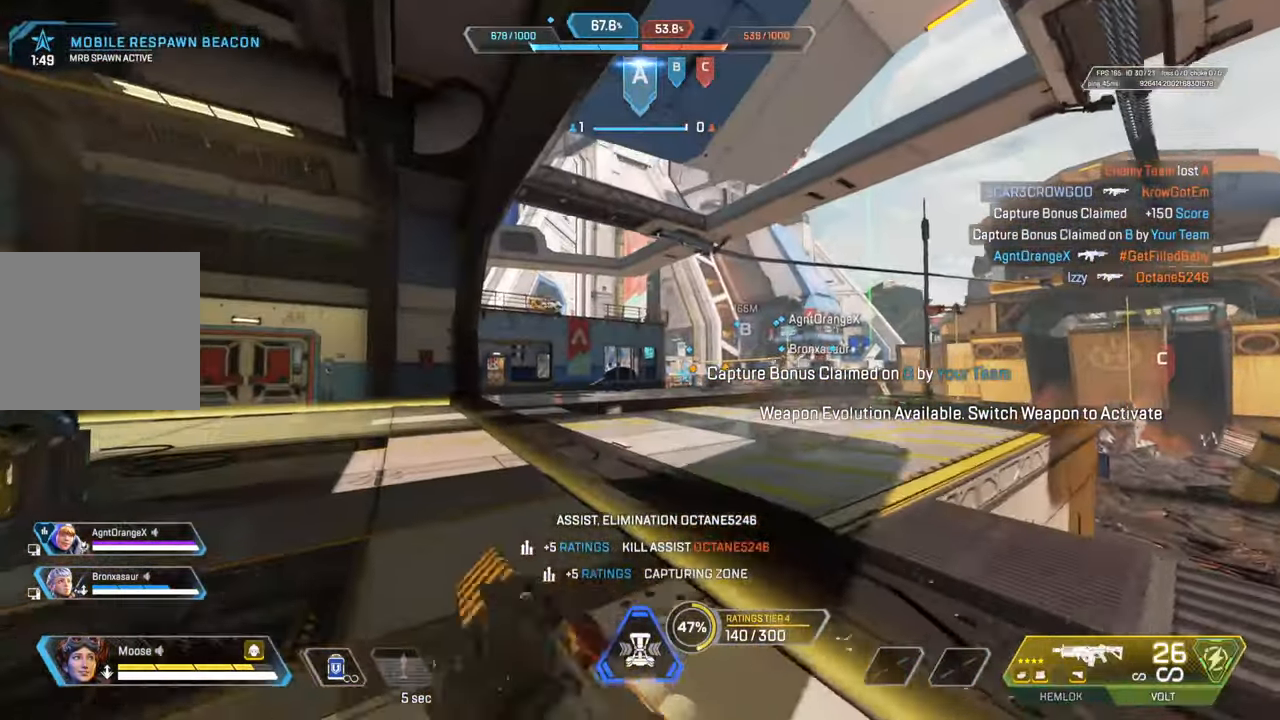
{"buttons": [], "left_stick": "up", "right_stick": "center", "events": [[150, "right_stick", "right"], [233, "left_stick", "right"], [367, "left_stick", "up-right"], [433, "right_stick", "center"], [467, "left_stick", "up"]]}
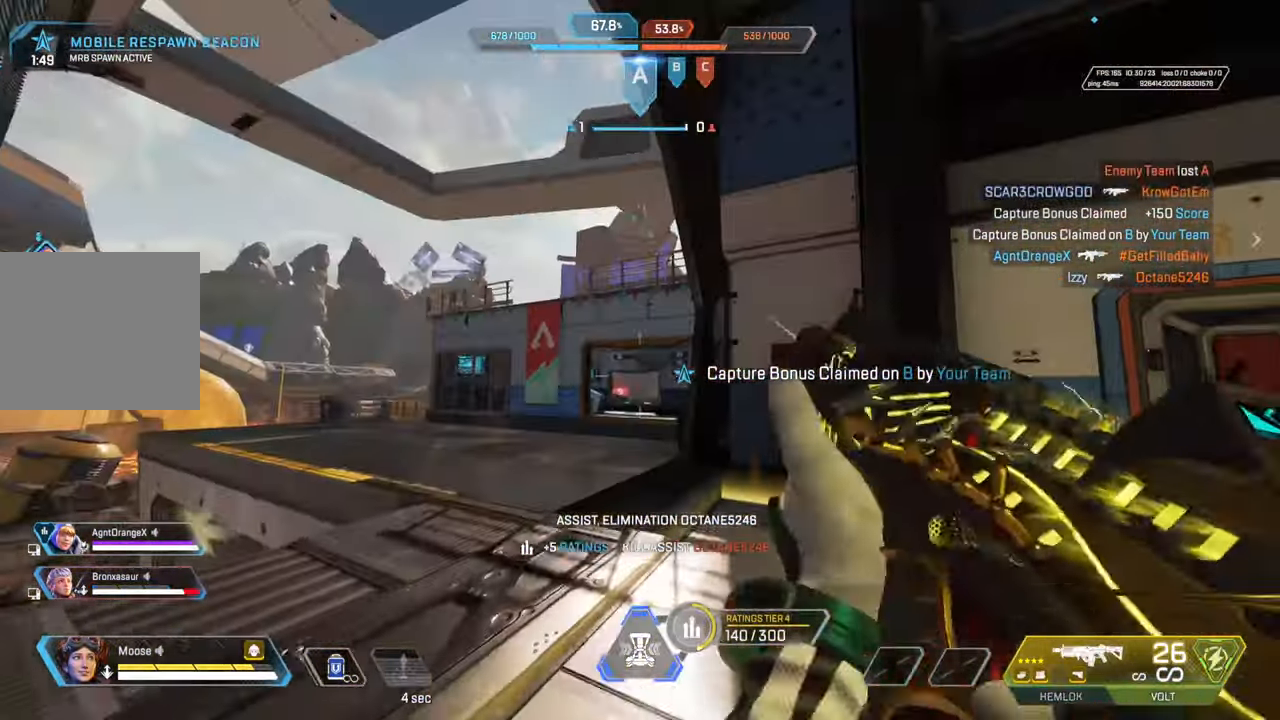
{"buttons": ["CIRCLE"], "left_stick": "down-right", "right_stick": "right", "events": [[150, "right_stick", "right"], [250, "right_stick", "center"], [417, "left_stick", "center"], [467, "right_stick", "right"], [483, "CIRCLE", "down"], [483, "left_stick", "down-right"]]}
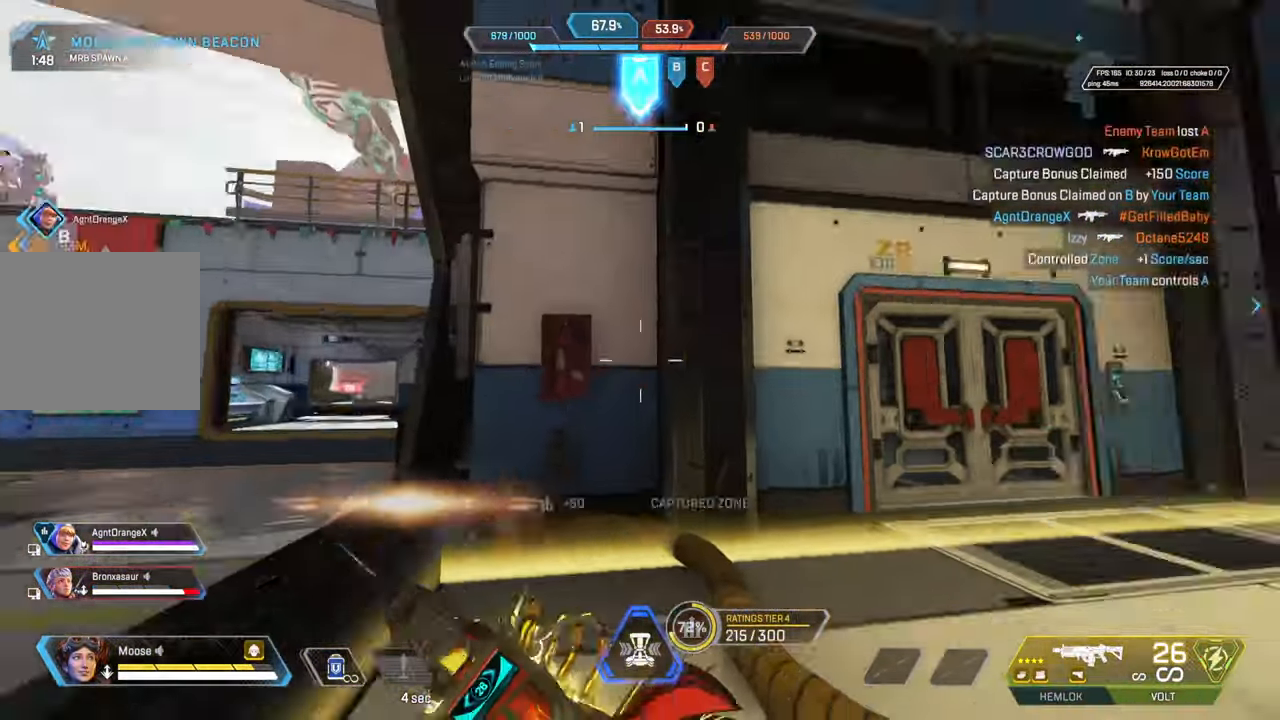
{"buttons": [], "left_stick": "right", "right_stick": "center", "events": [[100, "right_stick", "center"], [117, "CIRCLE", "up"], [283, "left_stick", "right"], [383, "CIRCLE", "down"], [500, "CIRCLE", "up"]]}
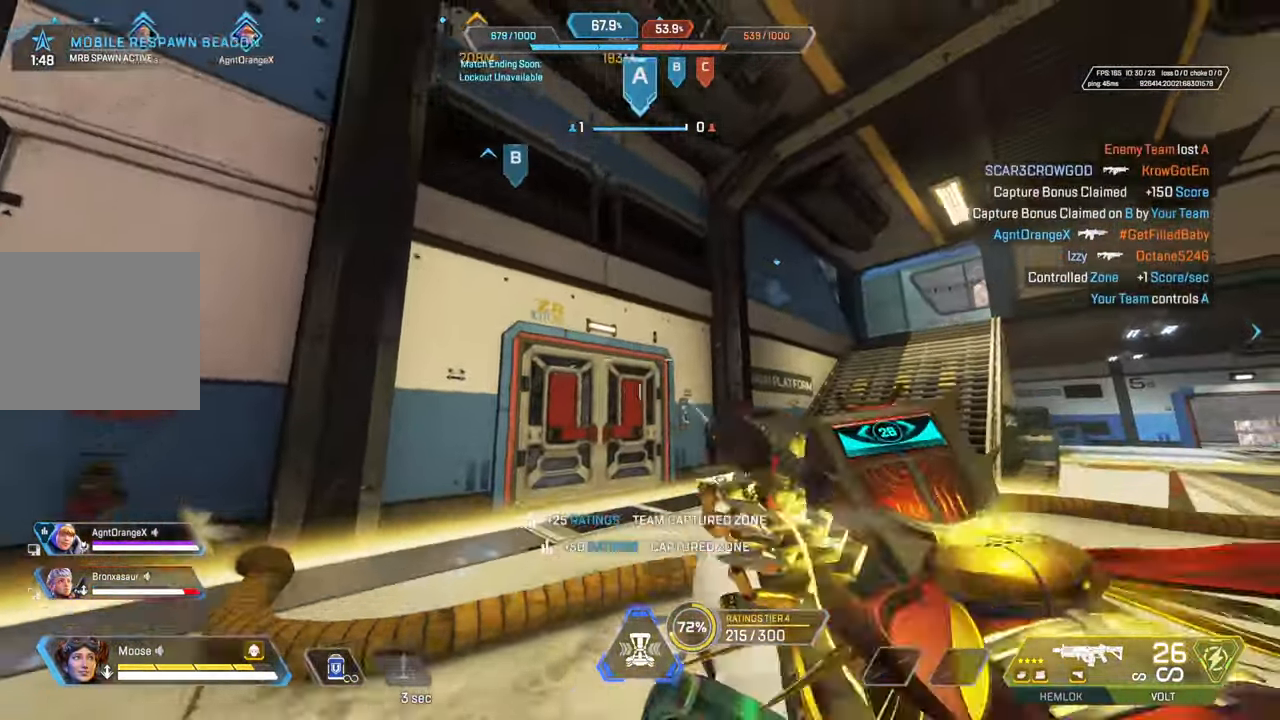
{"buttons": [], "left_stick": "up", "right_stick": "center", "events": [[67, "right_stick", "right"], [100, "left_stick", "up-right"], [283, "left_stick", "up"], [417, "right_stick", "center"]]}
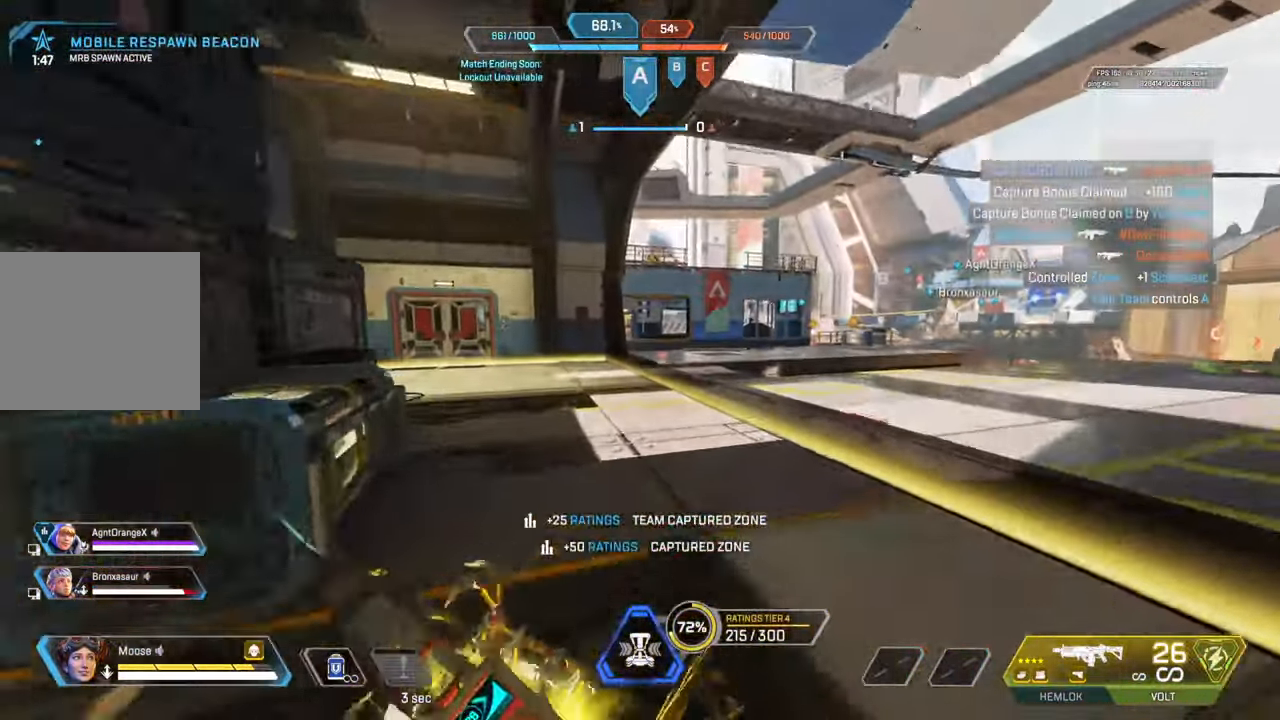
{"buttons": [], "left_stick": "up", "right_stick": "right", "events": [[17, "TRIANGLE", "down"], [283, "TRIANGLE", "up"], [433, "right_stick", "right"]]}
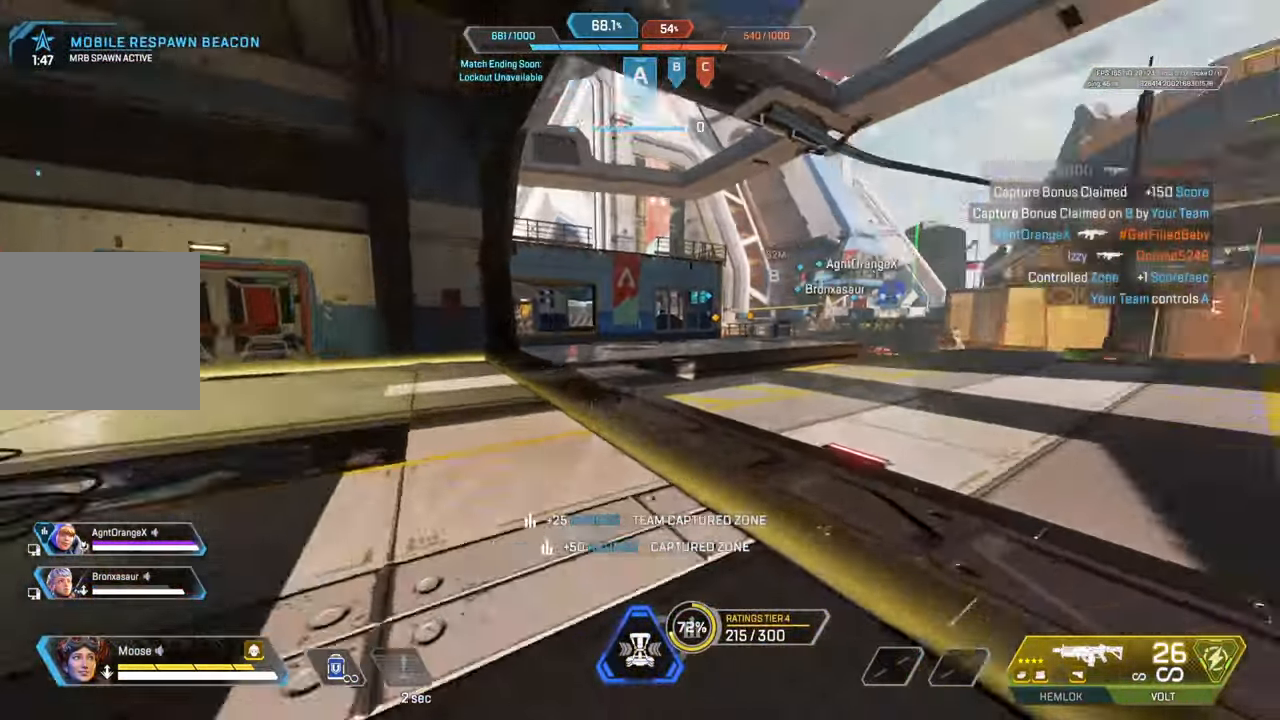
{"buttons": [], "left_stick": "up", "right_stick": "center", "events": [[117, "right_stick", "center"]]}
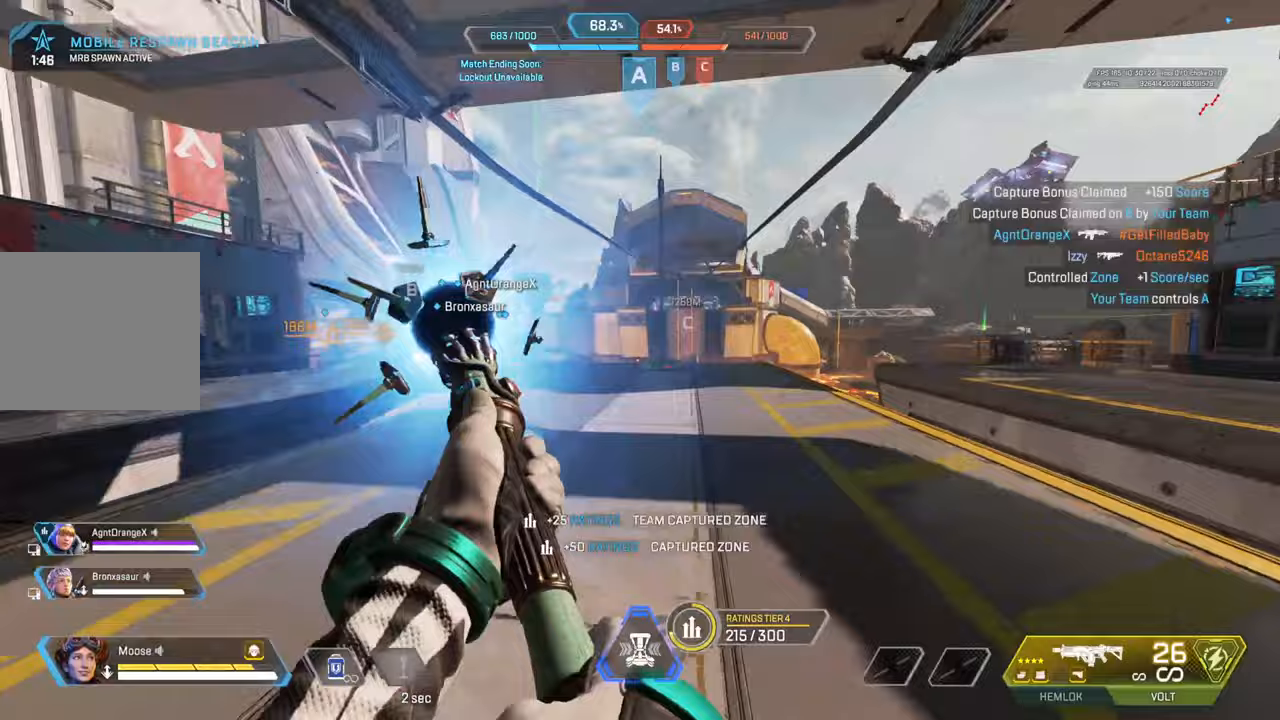
{"buttons": ["CROSS"], "left_stick": "up-right", "right_stick": "center", "events": [[167, "CIRCLE", "down"], [317, "CIRCLE", "up"], [400, "left_stick", "up-right"], [450, "CROSS", "down"]]}
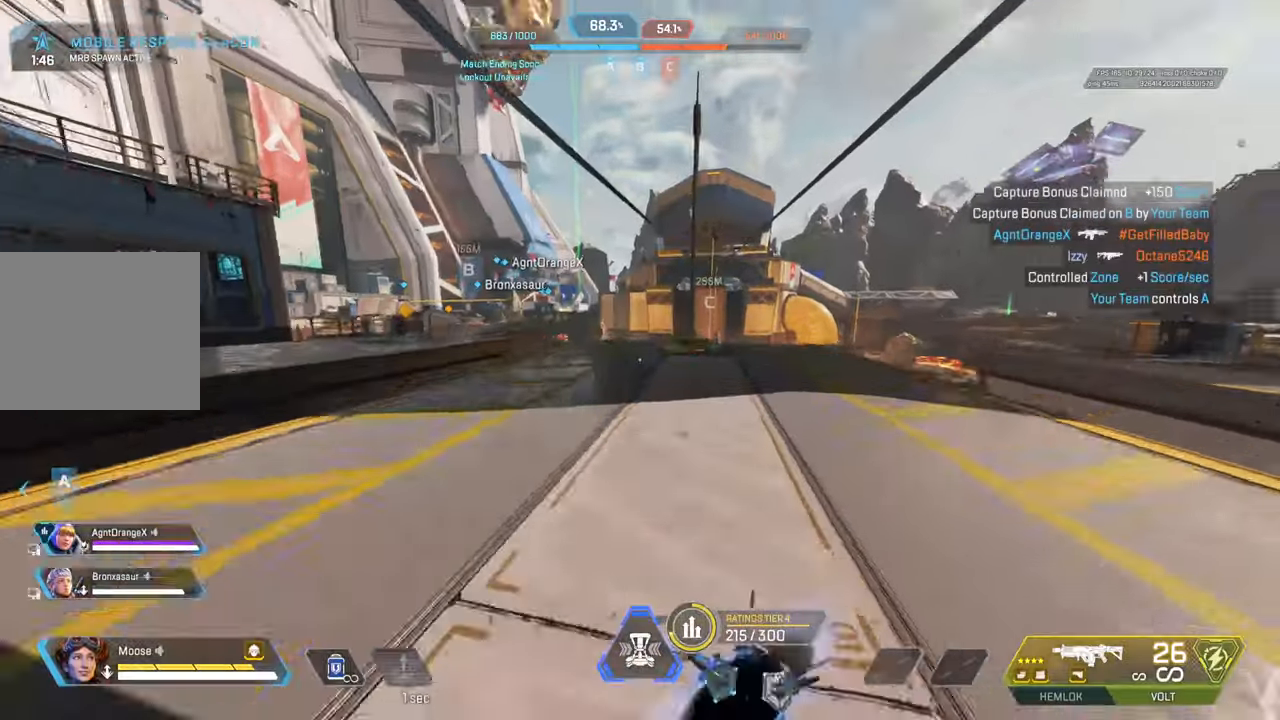
{"buttons": [], "left_stick": "right", "right_stick": "center", "events": [[50, "CIRCLE", "down"], [83, "CROSS", "up"], [150, "CIRCLE", "up"], [233, "left_stick", "up-left"], [333, "CIRCLE", "down"], [367, "left_stick", "center"], [417, "left_stick", "right"], [450, "CIRCLE", "up"]]}
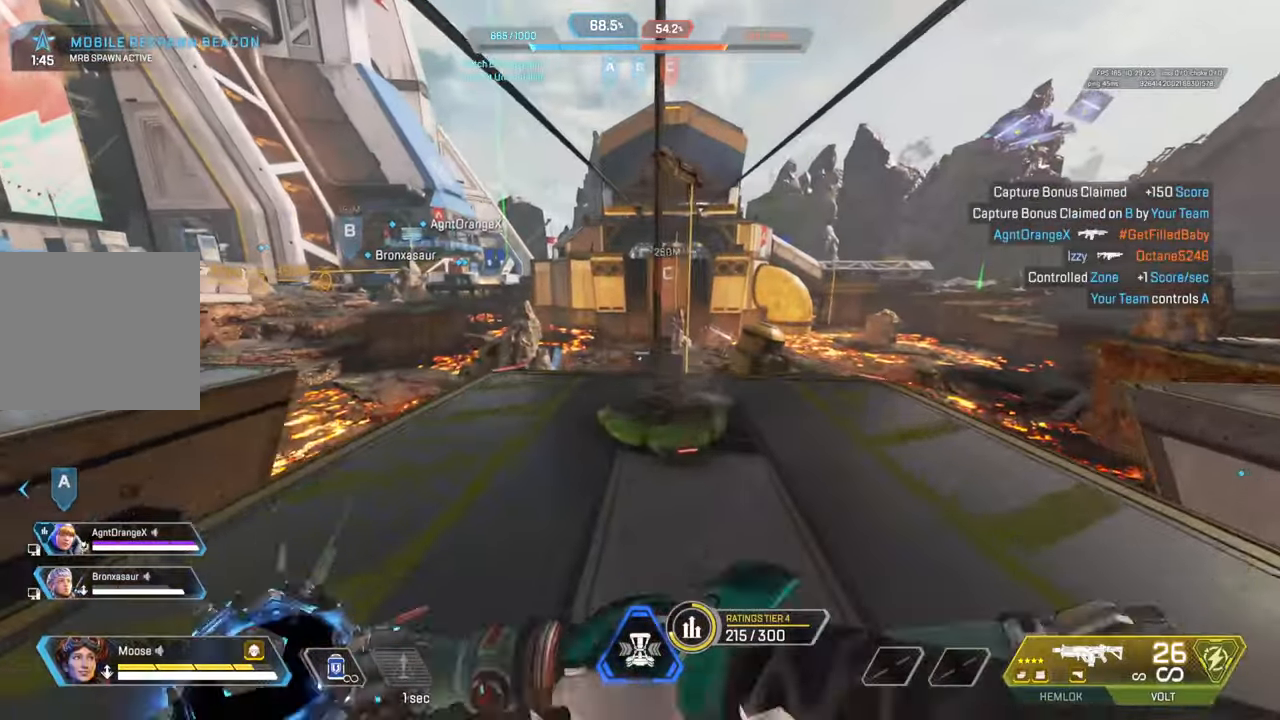
{"buttons": ["CIRCLE"], "left_stick": "up", "right_stick": "center", "events": [[67, "left_stick", "up"], [417, "CIRCLE", "down"]]}
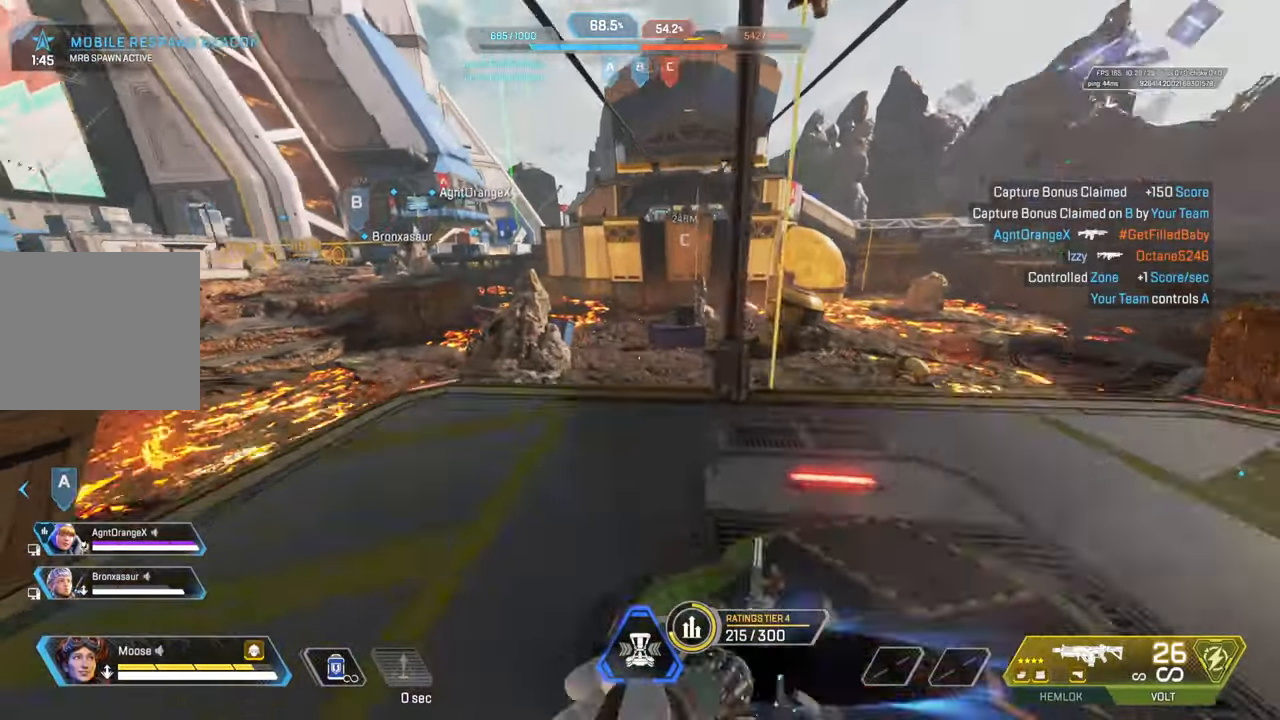
{"buttons": [], "left_stick": "up-right", "right_stick": "center", "events": [[67, "CIRCLE", "up"], [183, "left_stick", "up-right"]]}
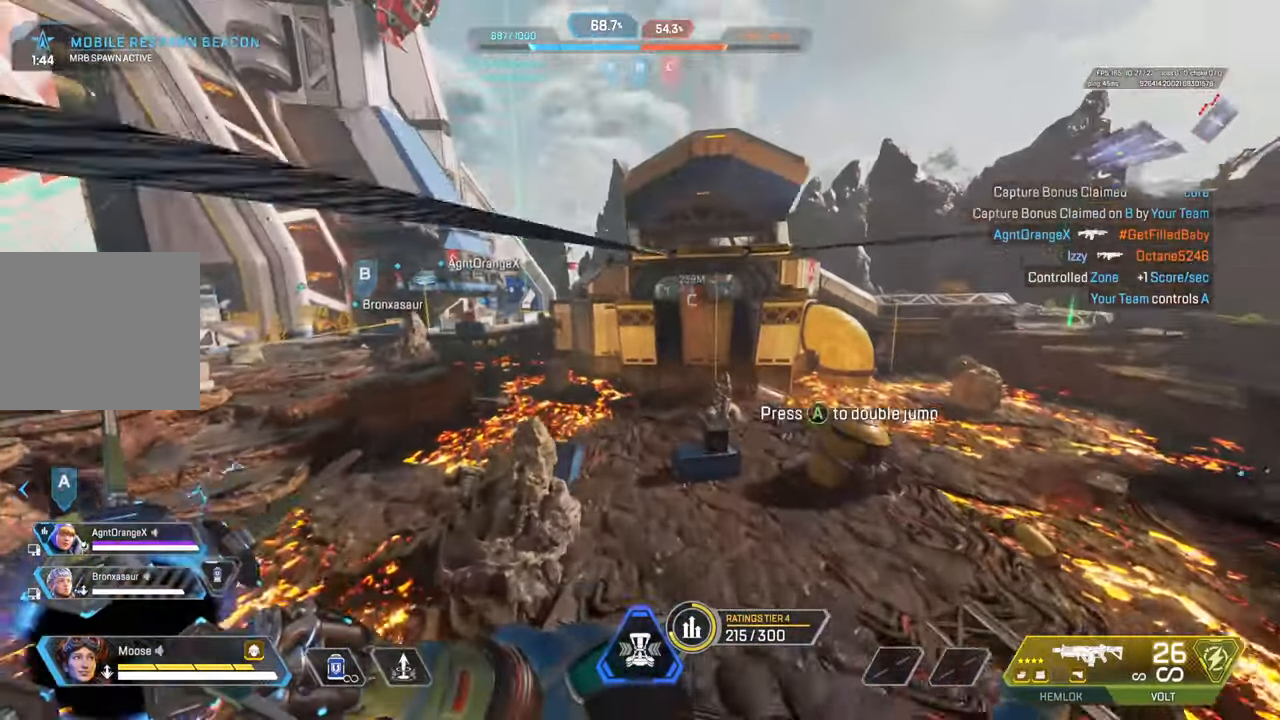
{"buttons": [], "left_stick": "right", "right_stick": "center", "events": [[33, "left_stick", "right"]]}
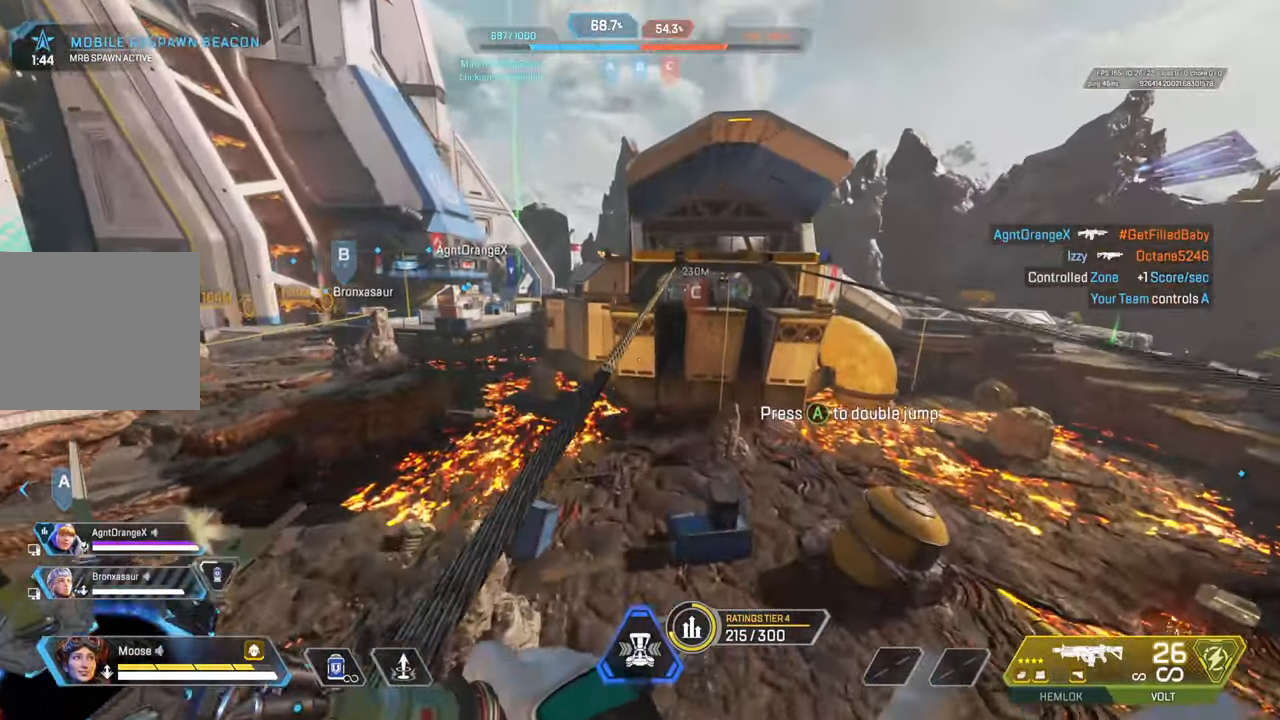
{"buttons": [], "left_stick": "right", "right_stick": "center", "events": []}
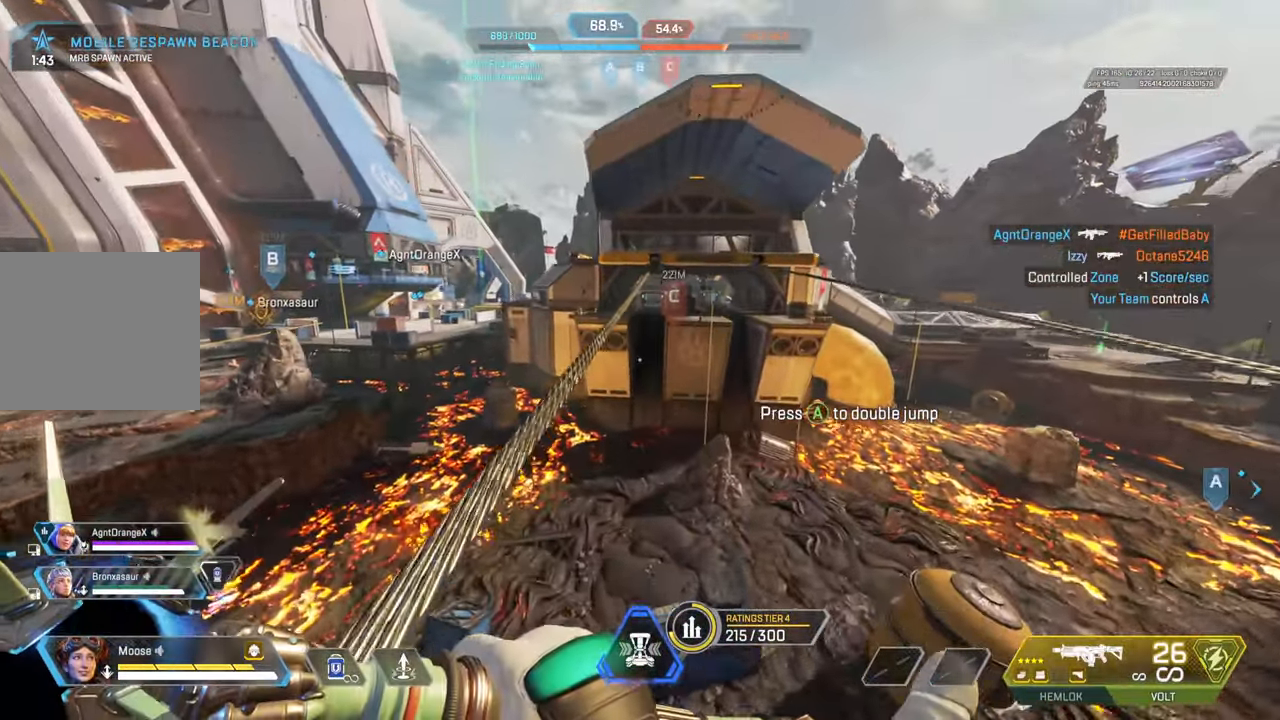
{"buttons": [], "left_stick": "up-right", "right_stick": "center", "events": [[200, "left_stick", "up-right"]]}
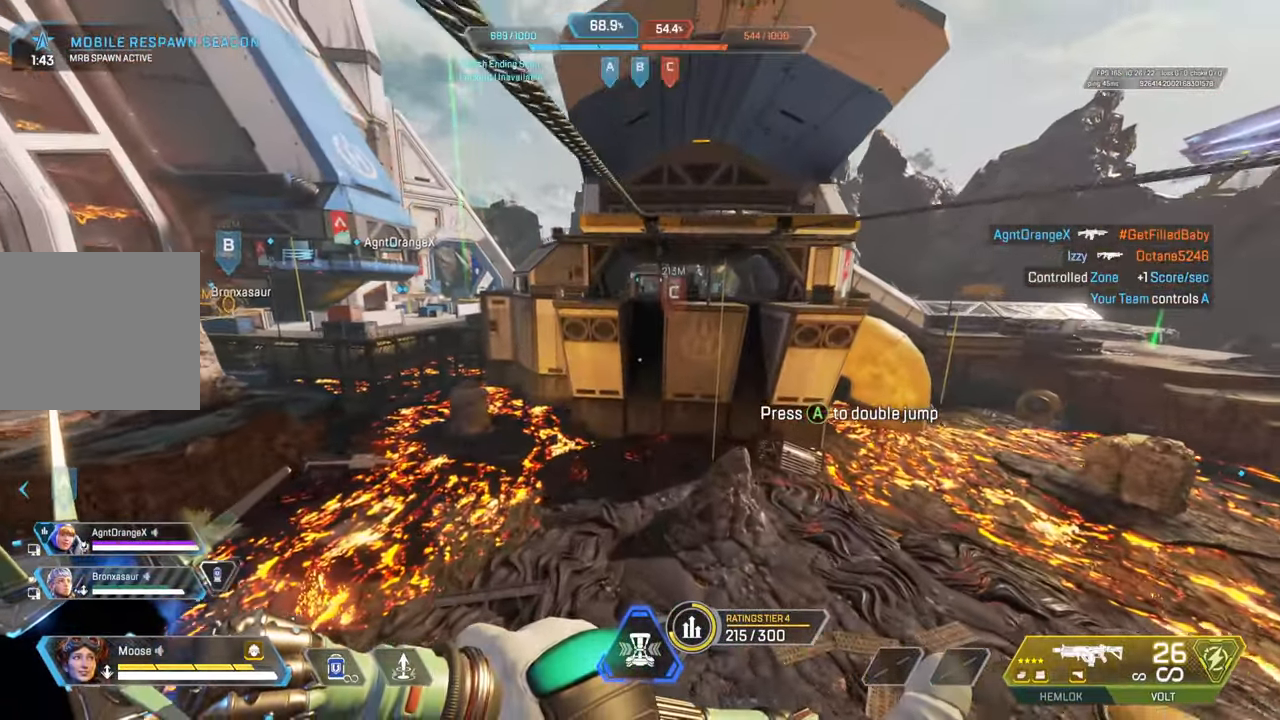
{"buttons": [], "left_stick": "up", "right_stick": "center", "events": [[150, "TRIANGLE", "down"], [267, "TRIANGLE", "up"], [400, "left_stick", "up"]]}
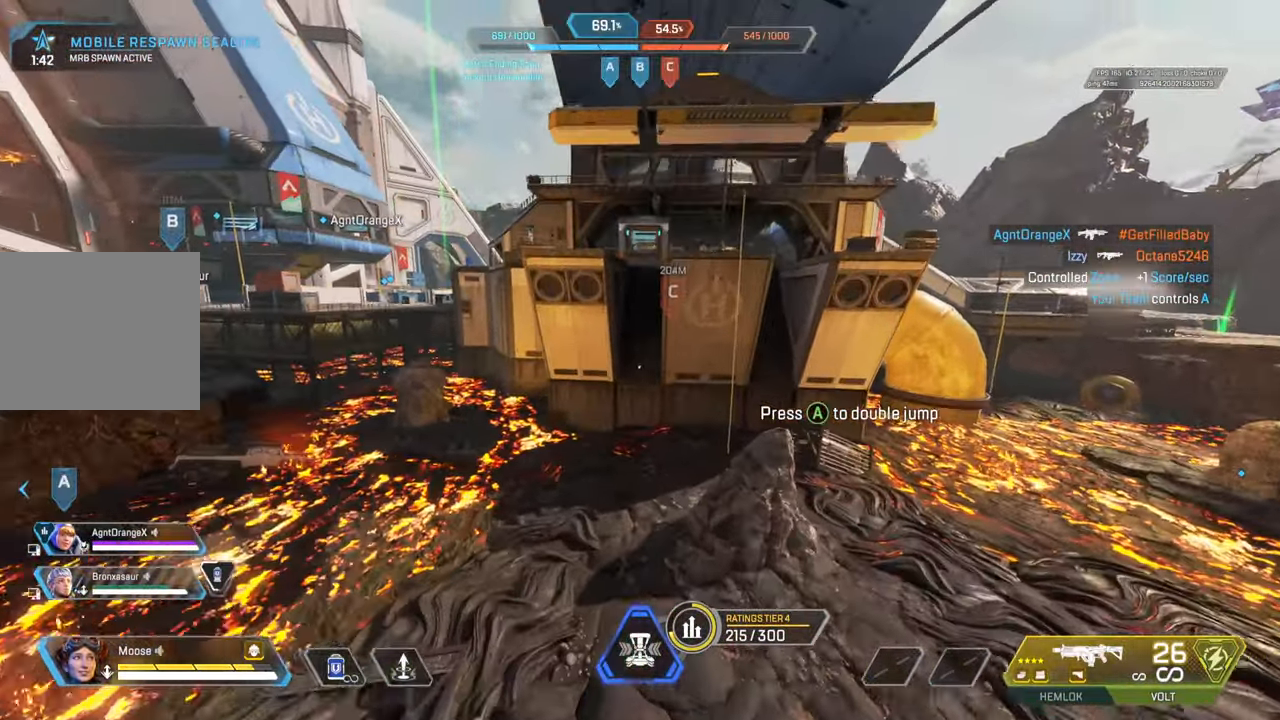
{"buttons": [], "left_stick": "down-left", "right_stick": "down", "events": [[100, "left_stick", "center"], [183, "left_stick", "down-left"], [217, "right_stick", "down-left"], [317, "L1", "down"], [350, "right_stick", "center"], [433, "L1", "up"], [433, "right_stick", "down"]]}
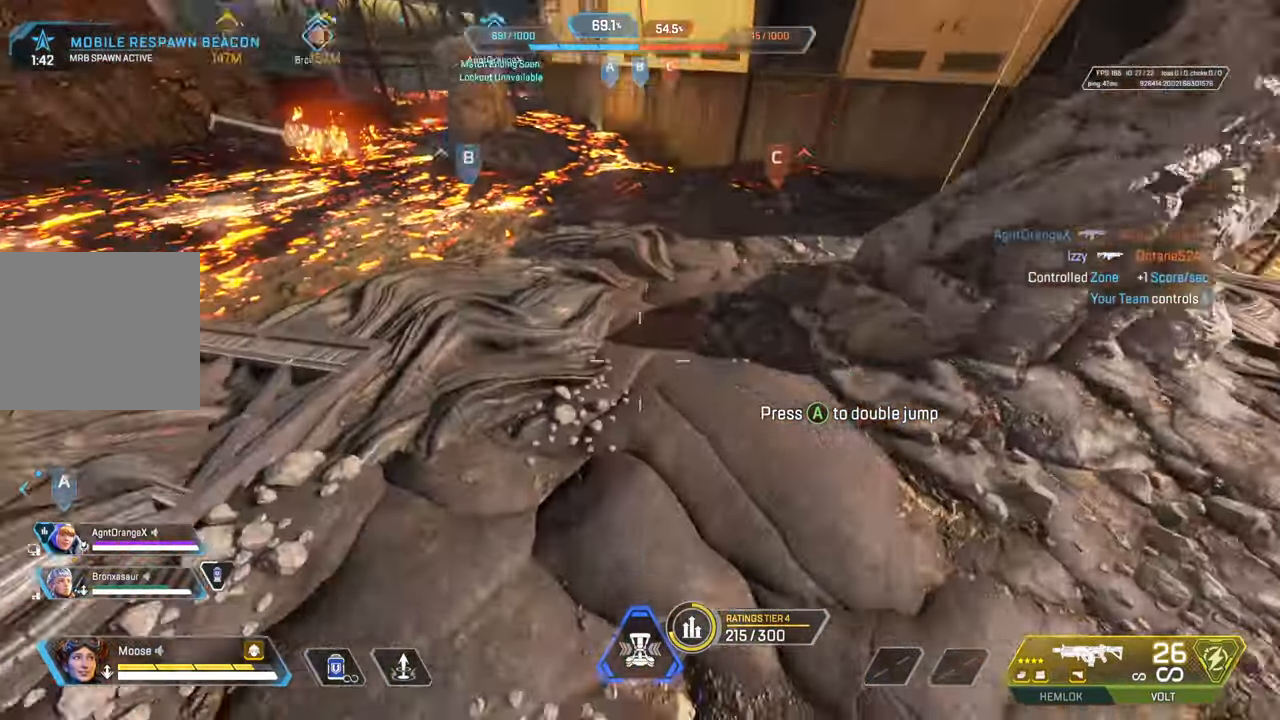
{"buttons": [], "left_stick": "left", "right_stick": "center", "events": [[33, "CIRCLE", "down"], [117, "right_stick", "left"], [150, "left_stick", "left"], [167, "CIRCLE", "up"], [317, "right_stick", "center"]]}
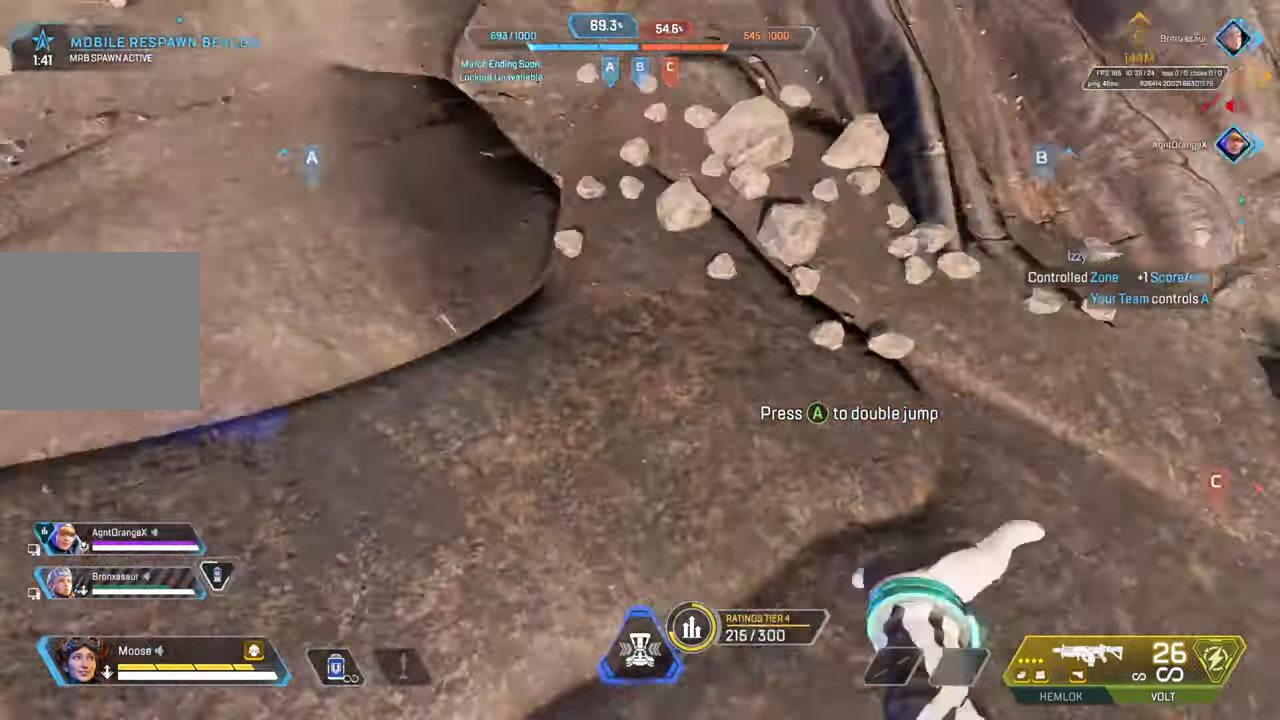
{"buttons": [], "left_stick": "center", "right_stick": "up", "events": [[50, "right_stick", "up-right"], [400, "left_stick", "center"], [400, "right_stick", "center"], [483, "right_stick", "up"]]}
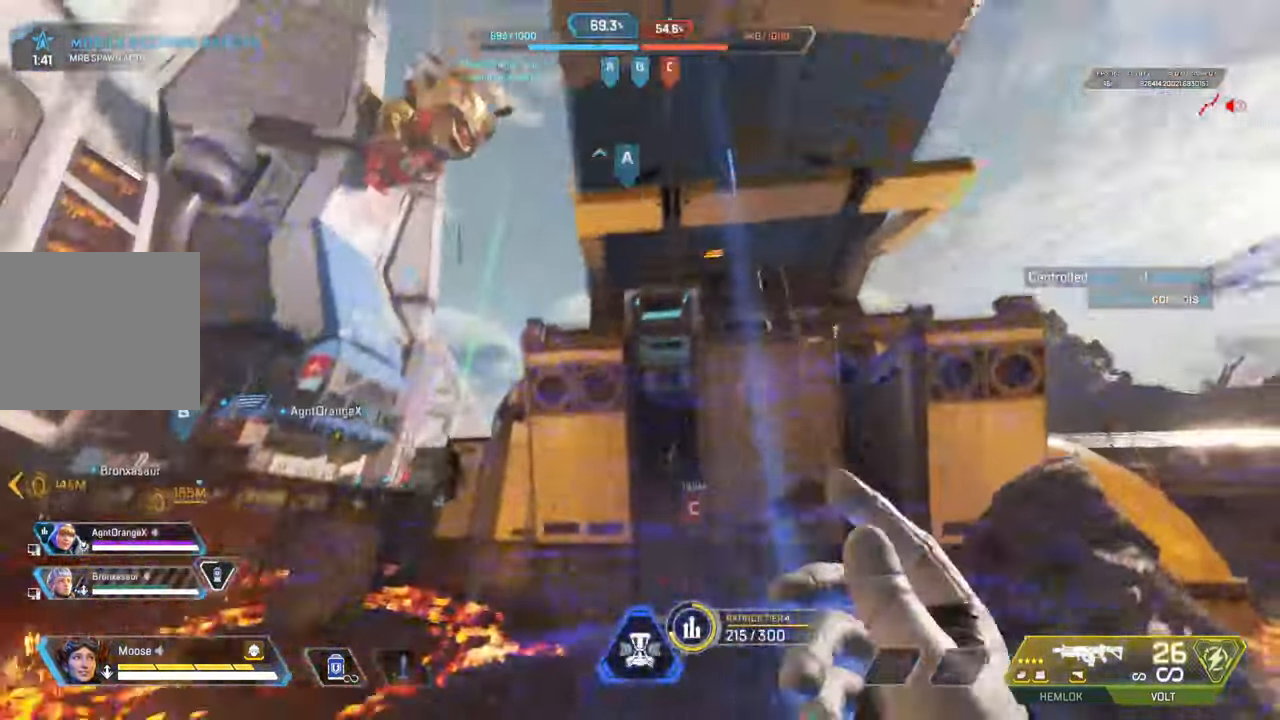
{"buttons": [], "left_stick": "center", "right_stick": "center", "events": [[17, "right_stick", "up-right"], [117, "right_stick", "center"]]}